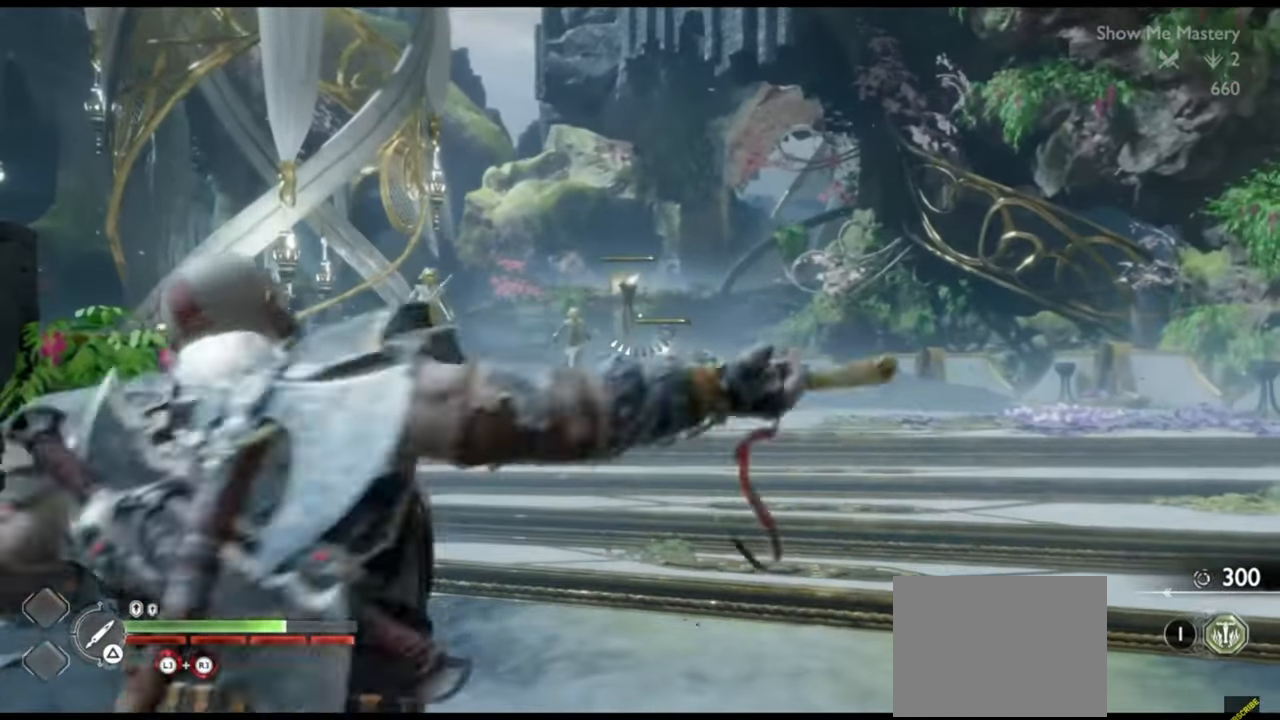
Gameplay with a controller (PlayStation layout); each line is a JSON object with the inputs held at the frame after it (dt_ms = milliseconds from this image to that frame). "events" lists button and stick changes between this image and that frame as [ms after this image, input, new state], when the widget could be followed in between. Not read: L3 R3.
{"dt_ms": 1000, "buttons": ["CROSS", "L2"], "left_stick": "right", "right_stick": "center"}
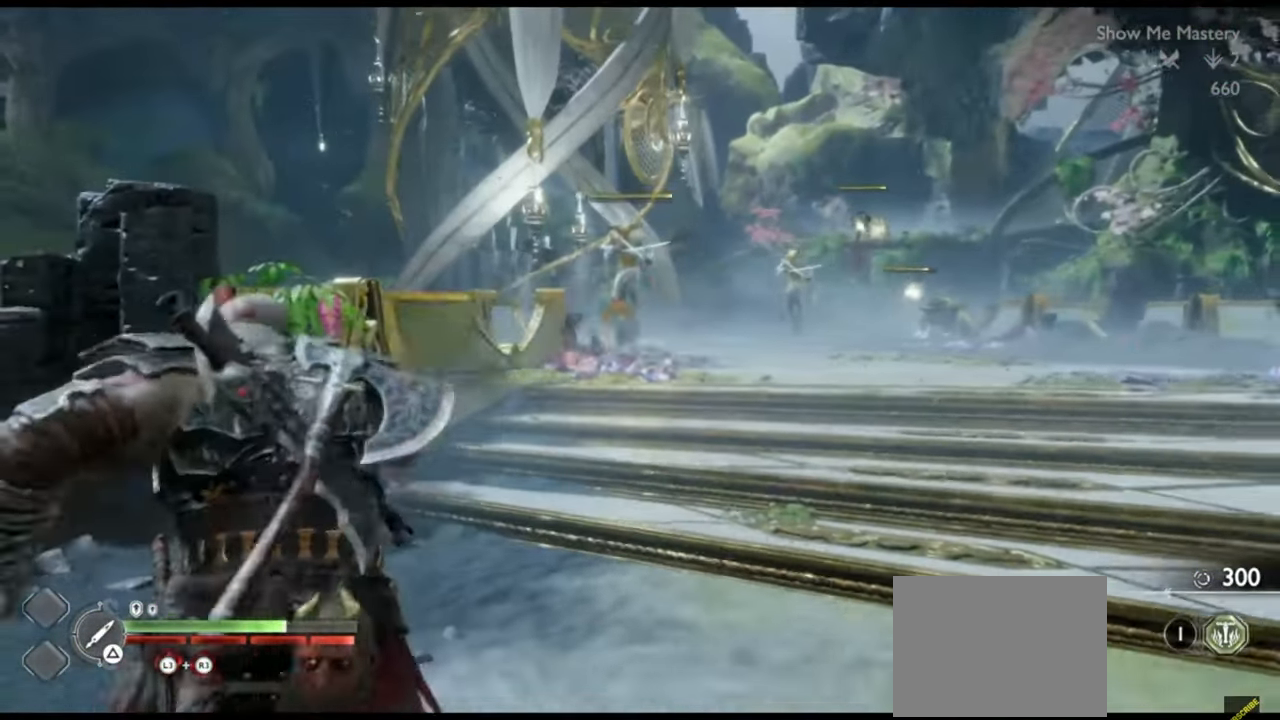
{"dt_ms": 1000, "buttons": [], "left_stick": "left", "right_stick": "center"}
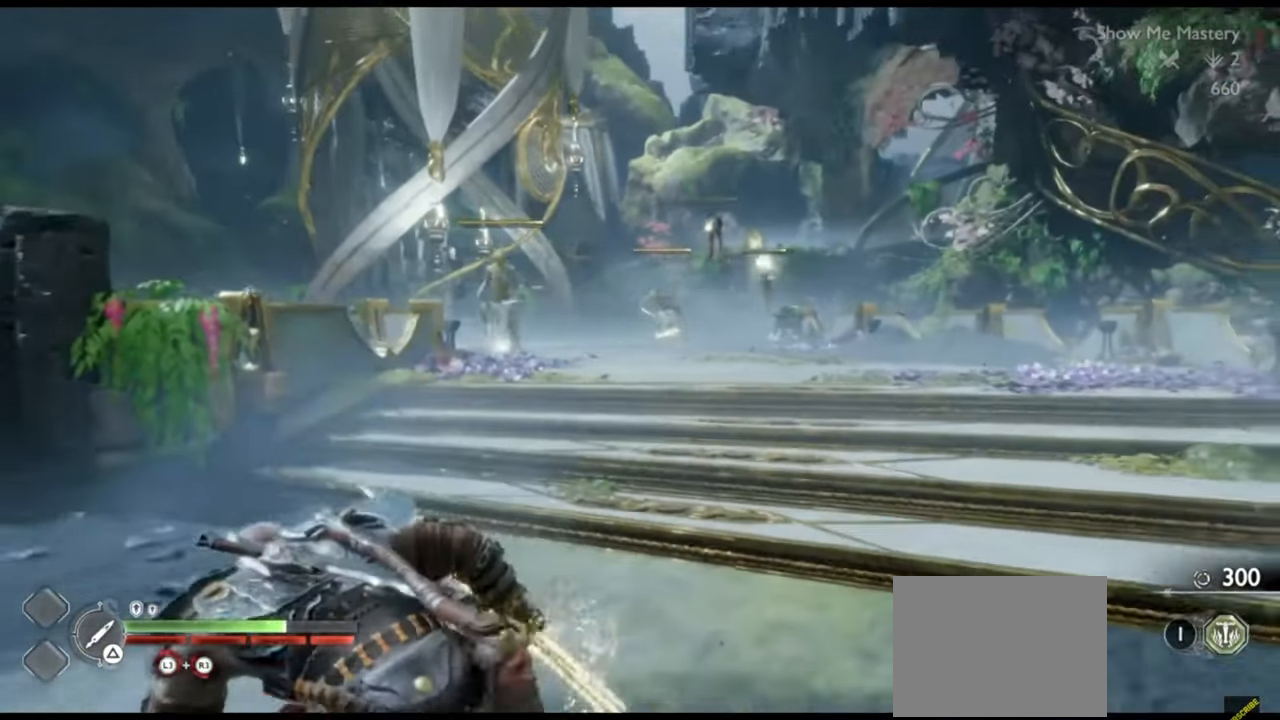
{"dt_ms": 500, "buttons": [], "left_stick": "up-left", "right_stick": "center", "events": [[83, "TRIANGLE", "down"], [117, "left_stick", "center"], [167, "TRIANGLE", "up"], [233, "TRIANGLE", "down"], [233, "left_stick", "up-left"], [283, "TRIANGLE", "up"], [333, "TRIANGLE", "down"], [333, "left_stick", "center"], [417, "TRIANGLE", "up"], [483, "left_stick", "up-left"]]}
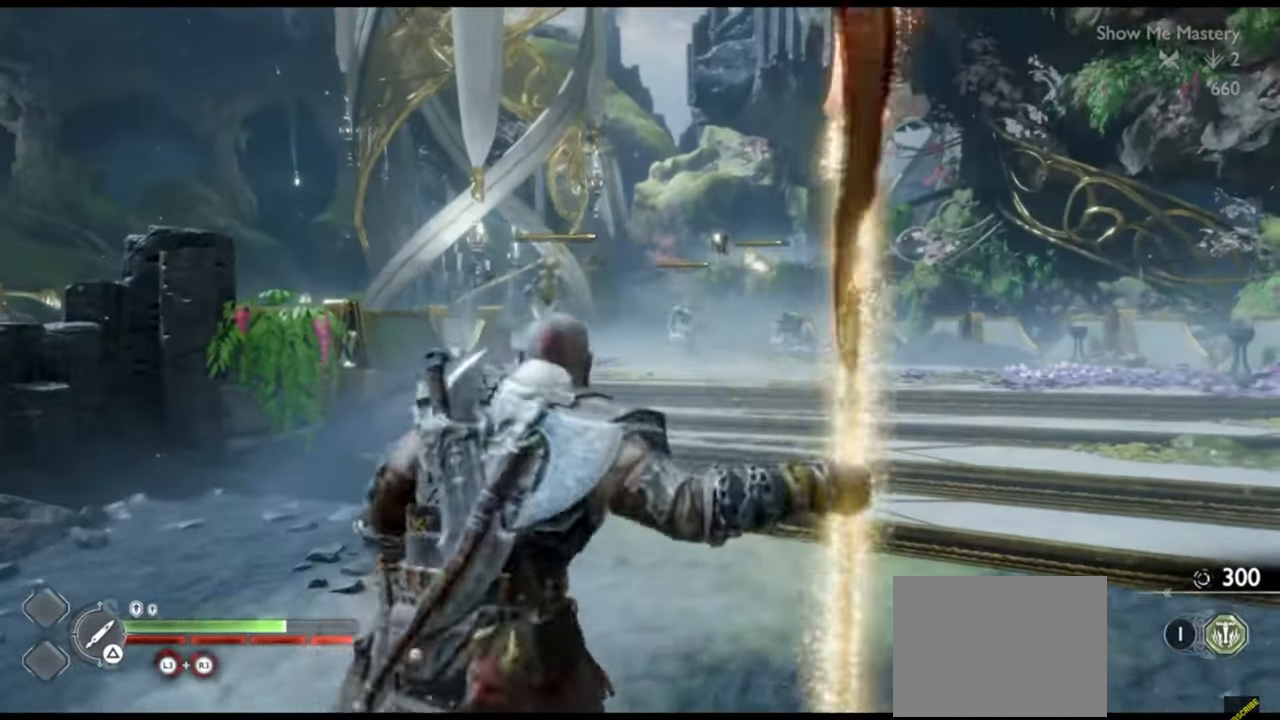
{"dt_ms": 500, "buttons": [], "left_stick": "center", "right_stick": "center", "events": [[50, "CROSS", "down"], [100, "left_stick", "up"], [133, "CROSS", "up"], [283, "left_stick", "center"], [383, "DPAD_LEFT", "down"], [450, "DPAD_LEFT", "up"]]}
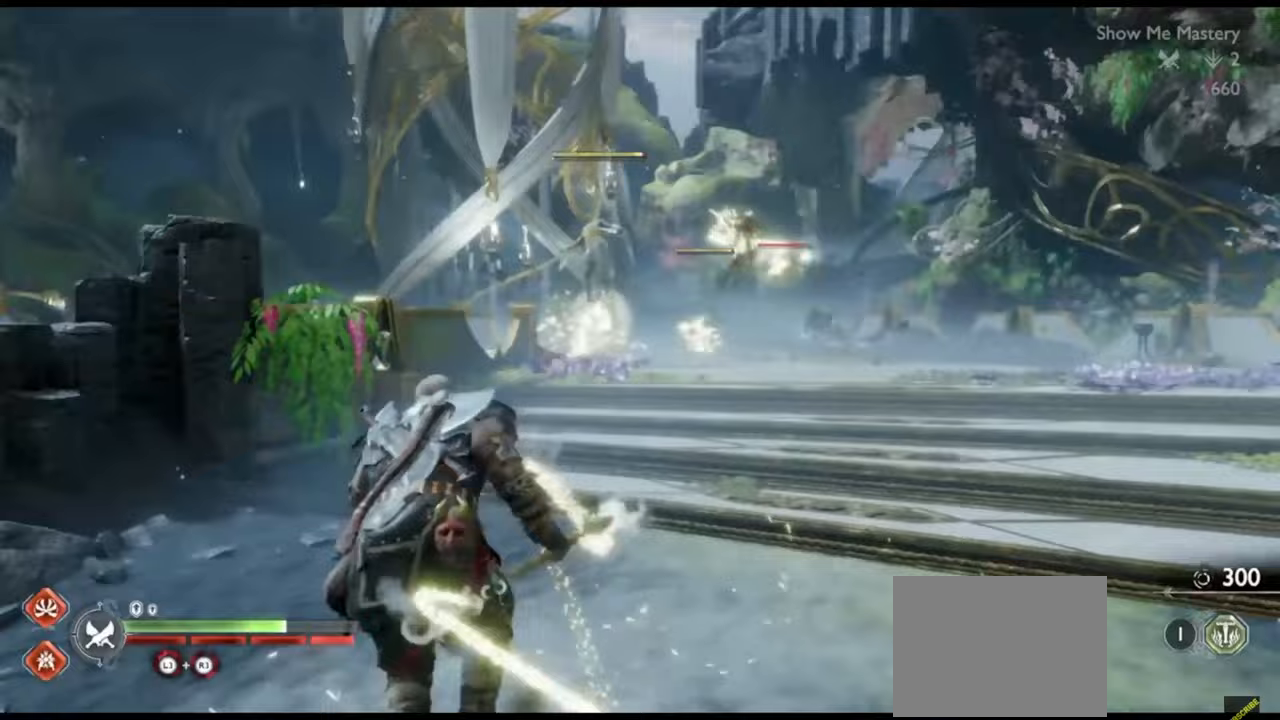
{"dt_ms": 500, "buttons": [], "left_stick": "up", "right_stick": "center", "events": [[117, "left_stick", "up-left"], [317, "CROSS", "down"], [383, "CROSS", "up"], [450, "left_stick", "up"]]}
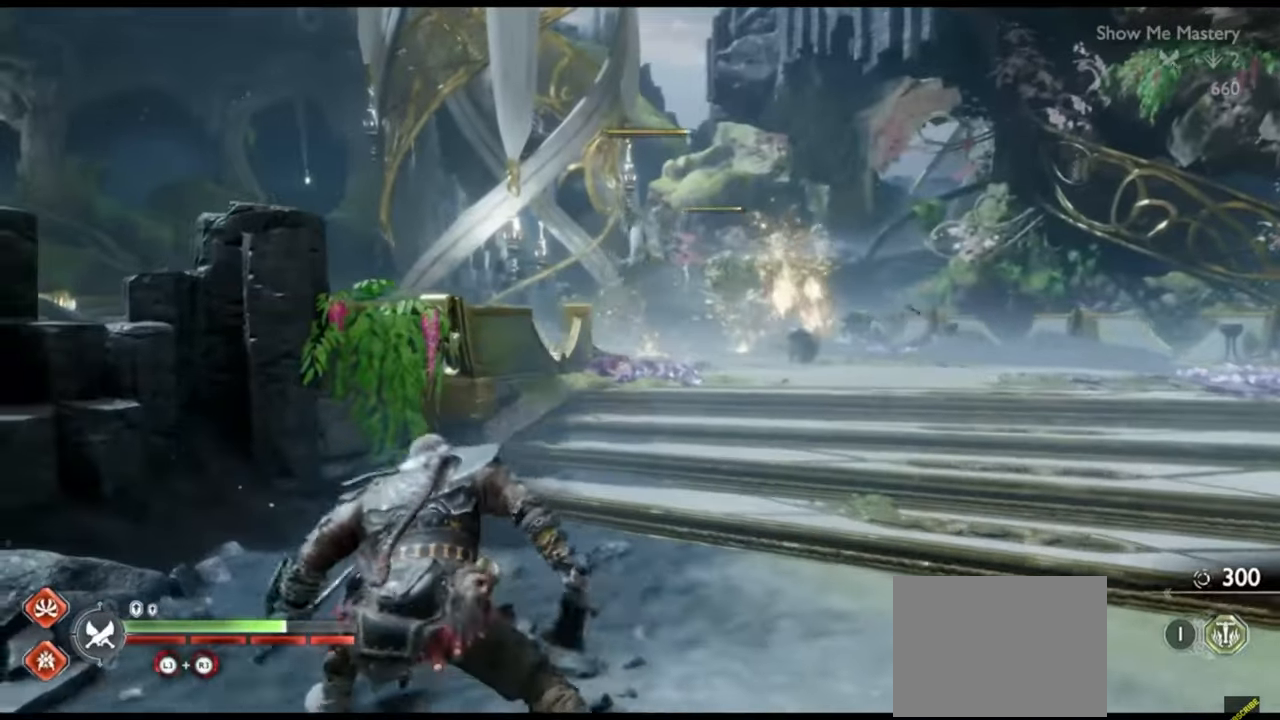
{"dt_ms": 1000, "buttons": ["R2"], "left_stick": "up", "right_stick": "center"}
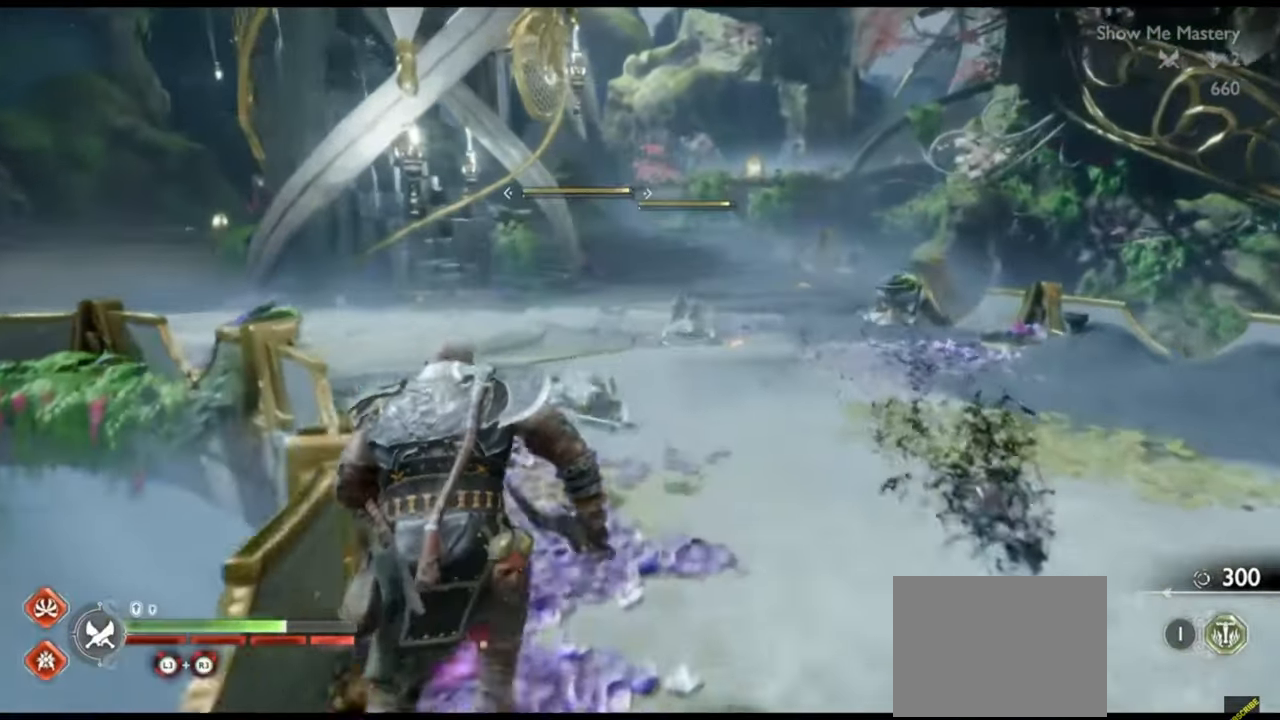
{"dt_ms": 500, "buttons": ["R2"], "left_stick": "center", "right_stick": "center"}
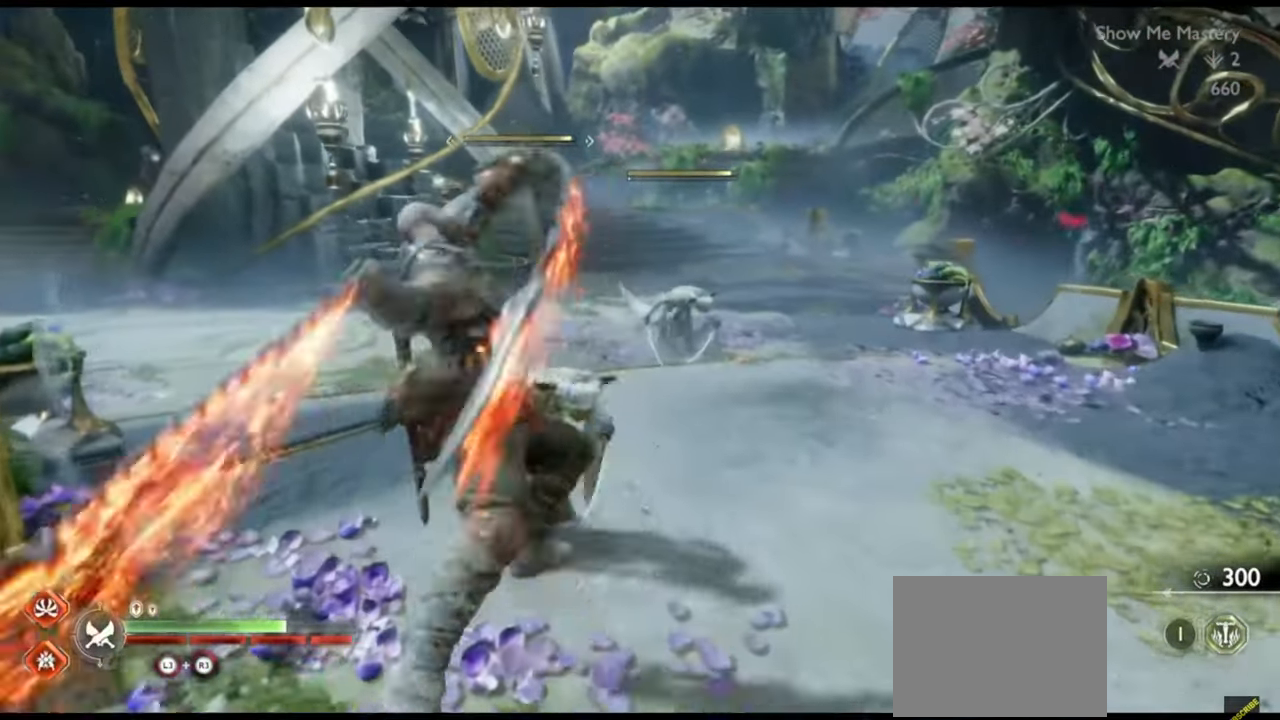
{"dt_ms": 500, "buttons": ["R2"], "left_stick": "up", "right_stick": "center", "events": [[67, "R2", "up"], [83, "left_stick", "up"], [117, "R2", "down"], [200, "left_stick", "center"], [233, "R2", "up"], [283, "left_stick", "up"], [300, "R2", "down"], [367, "left_stick", "center"], [400, "R2", "up"], [467, "R2", "down"], [500, "left_stick", "up"]]}
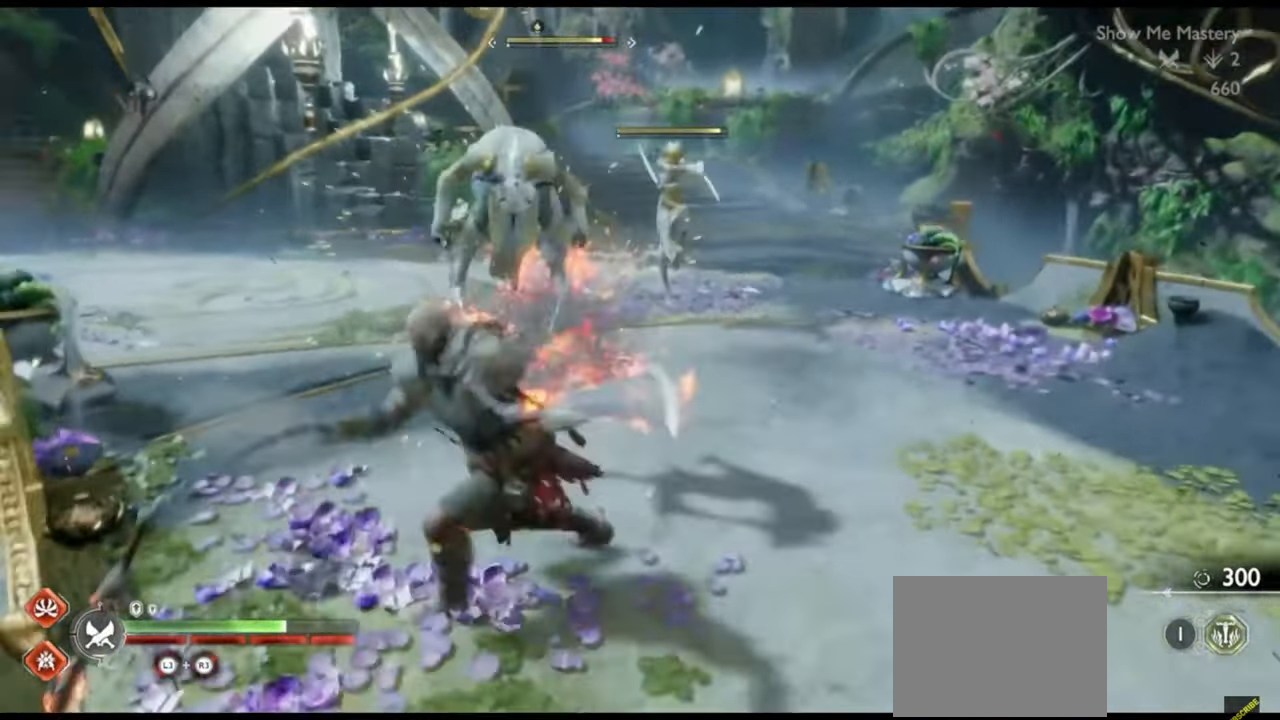
{"dt_ms": 500, "buttons": [], "left_stick": "center", "right_stick": "center"}
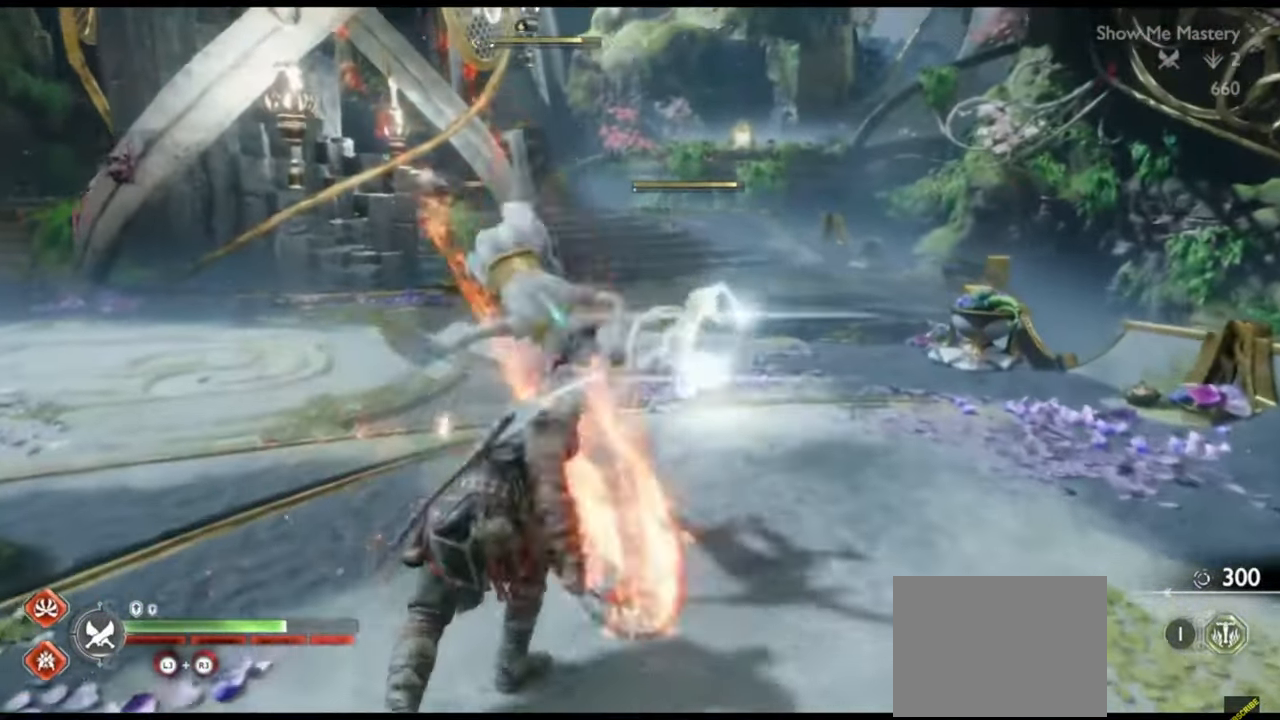
{"dt_ms": 500, "buttons": ["L1"], "left_stick": "down", "right_stick": "center"}
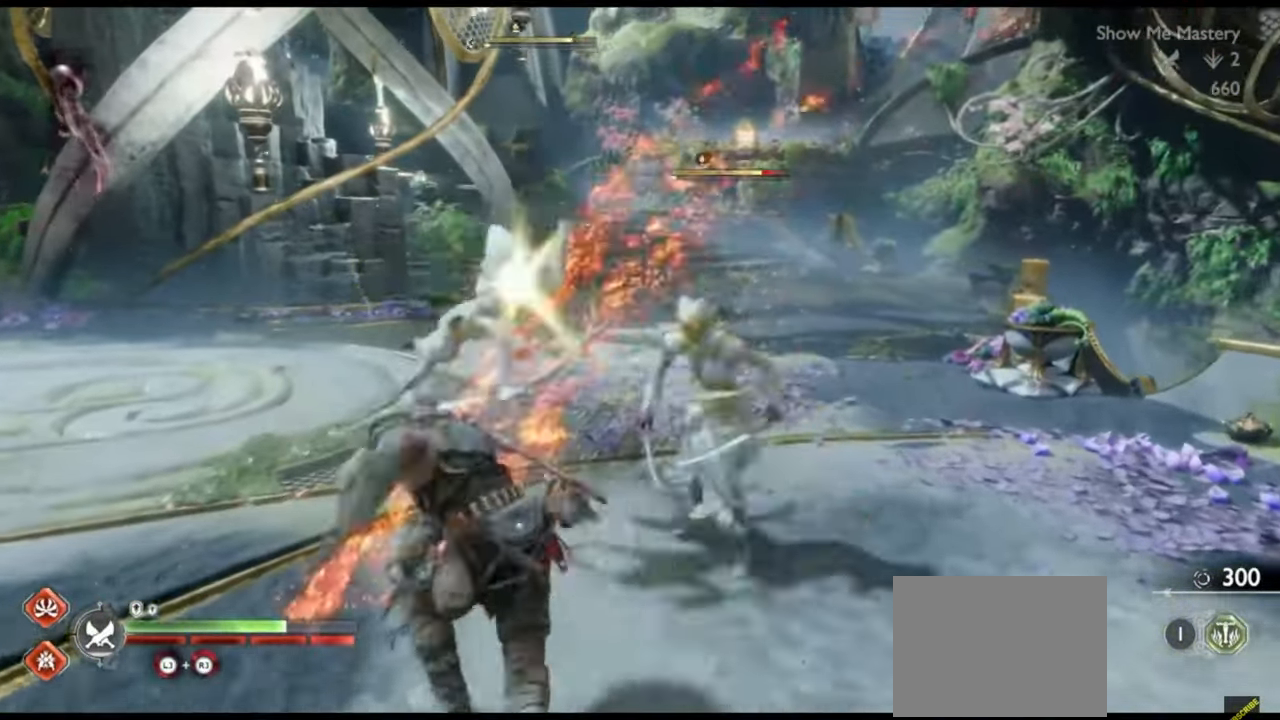
{"dt_ms": 500, "buttons": ["R2"], "left_stick": "center", "right_stick": "center", "events": [[333, "L1", "up"], [400, "left_stick", "center"], [467, "R2", "down"]]}
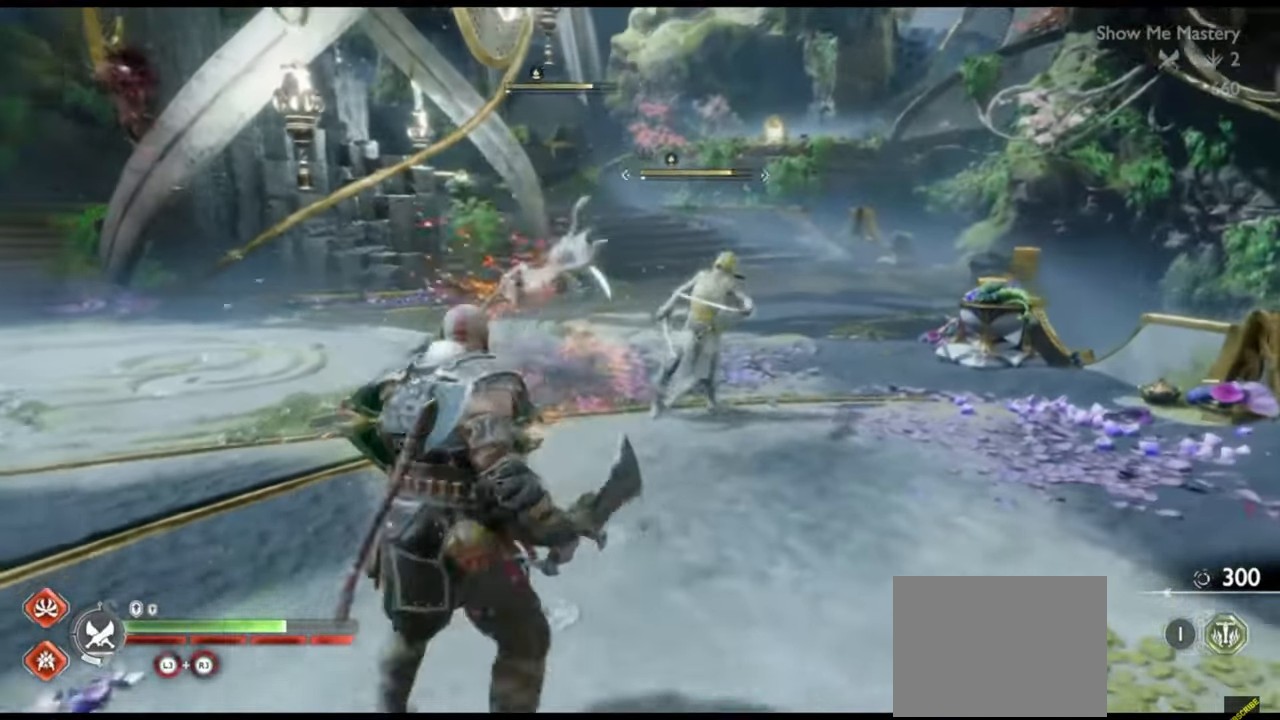
{"dt_ms": 500, "buttons": [], "left_stick": "center", "right_stick": "center", "events": [[67, "R2", "up"], [117, "left_stick", "up"], [133, "R2", "down"], [233, "left_stick", "center"], [267, "R2", "up"], [367, "R2", "down"], [367, "left_stick", "up"], [367, "right_stick", "left"], [433, "right_stick", "center"], [467, "R2", "up"], [467, "left_stick", "center"]]}
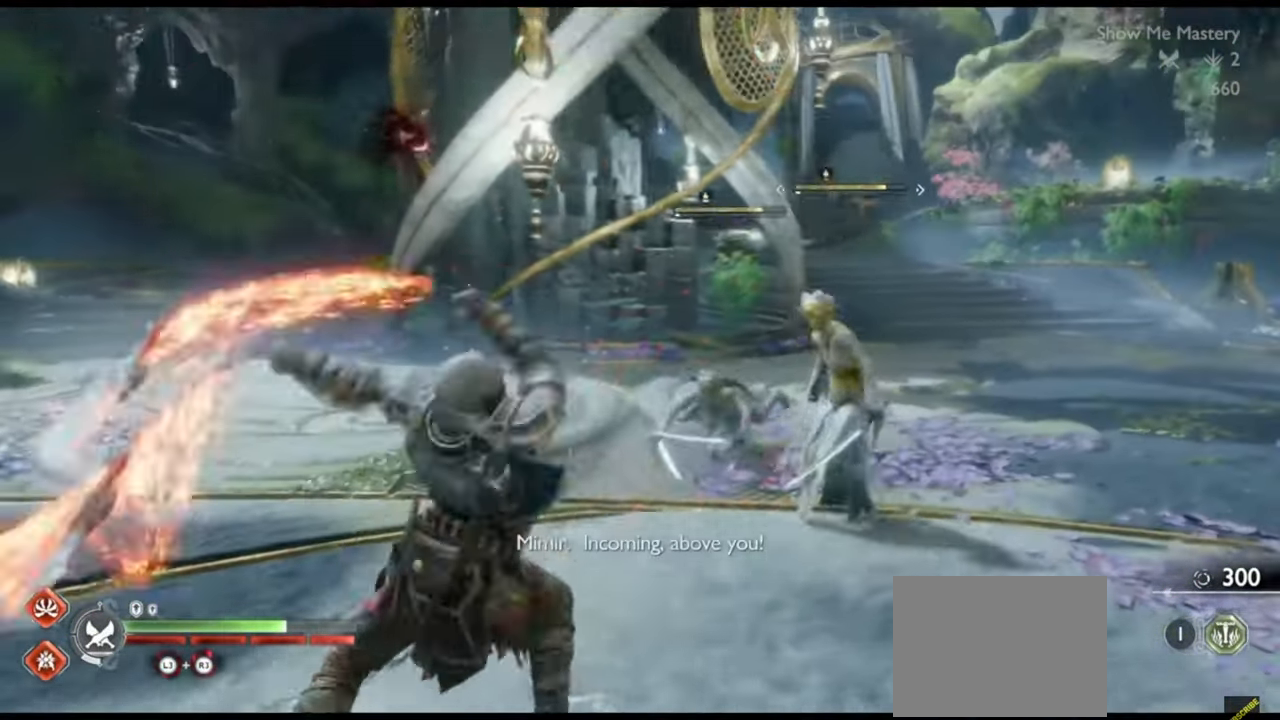
{"dt_ms": 500, "buttons": ["CROSS", "L1"], "left_stick": "down", "right_stick": "center", "events": [[50, "R2", "down"], [67, "left_stick", "up"], [133, "R2", "up"], [150, "left_stick", "center"], [200, "left_stick", "down"], [317, "L1", "down"], [417, "CROSS", "down"]]}
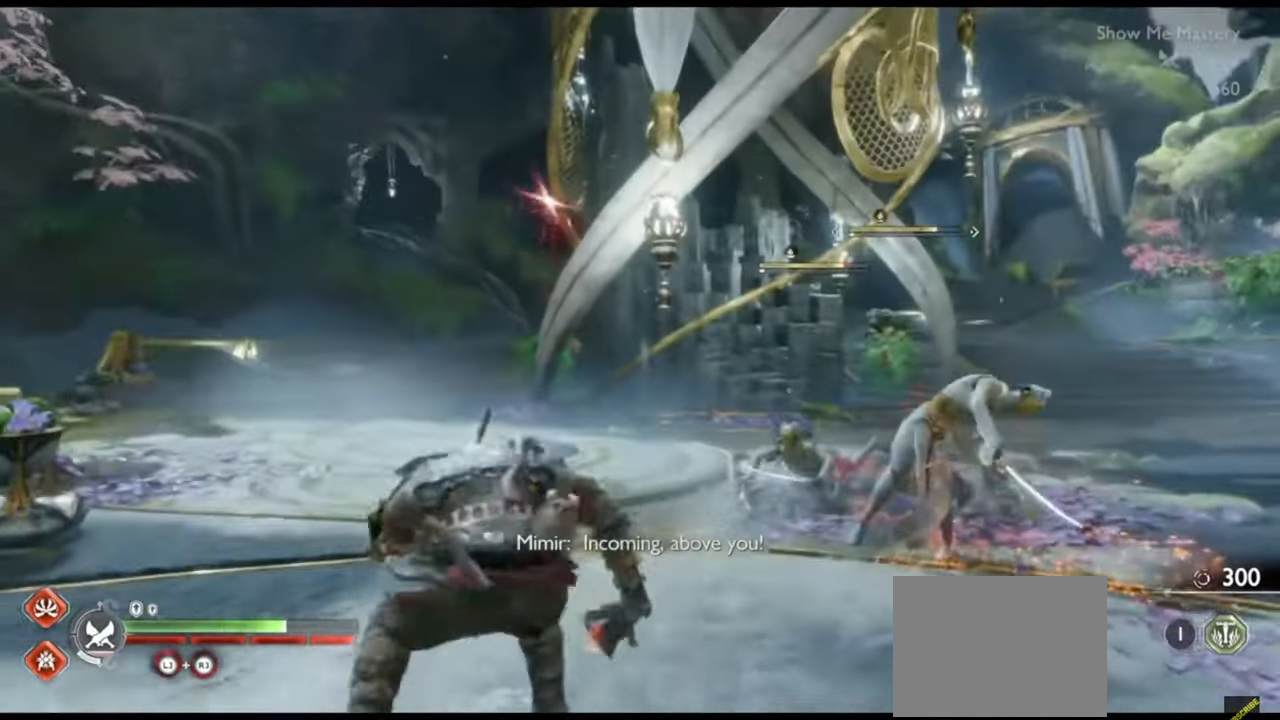
{"dt_ms": 500, "buttons": ["L2", "R1"], "left_stick": "down-left", "right_stick": "center", "events": [[17, "CROSS", "up"], [67, "L1", "up"], [117, "left_stick", "center"], [233, "DPAD_DOWN", "down"], [300, "DPAD_DOWN", "up"], [350, "L2", "down"], [417, "left_stick", "down"], [467, "left_stick", "down-left"], [500, "R1", "down"]]}
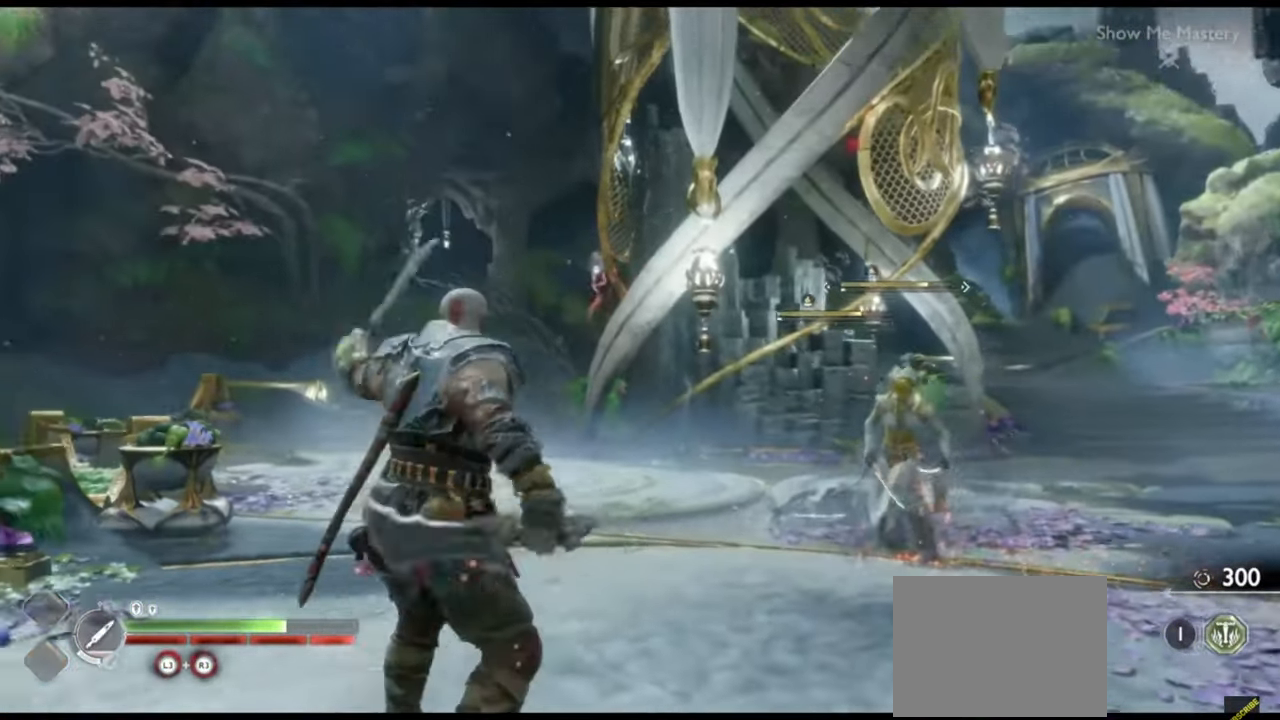
{"dt_ms": 500, "buttons": ["L2"], "left_stick": "down", "right_stick": "center", "events": [[100, "R1", "up"], [150, "left_stick", "down"], [200, "R1", "down"], [283, "R1", "up"], [383, "R1", "down"], [483, "R1", "up"]]}
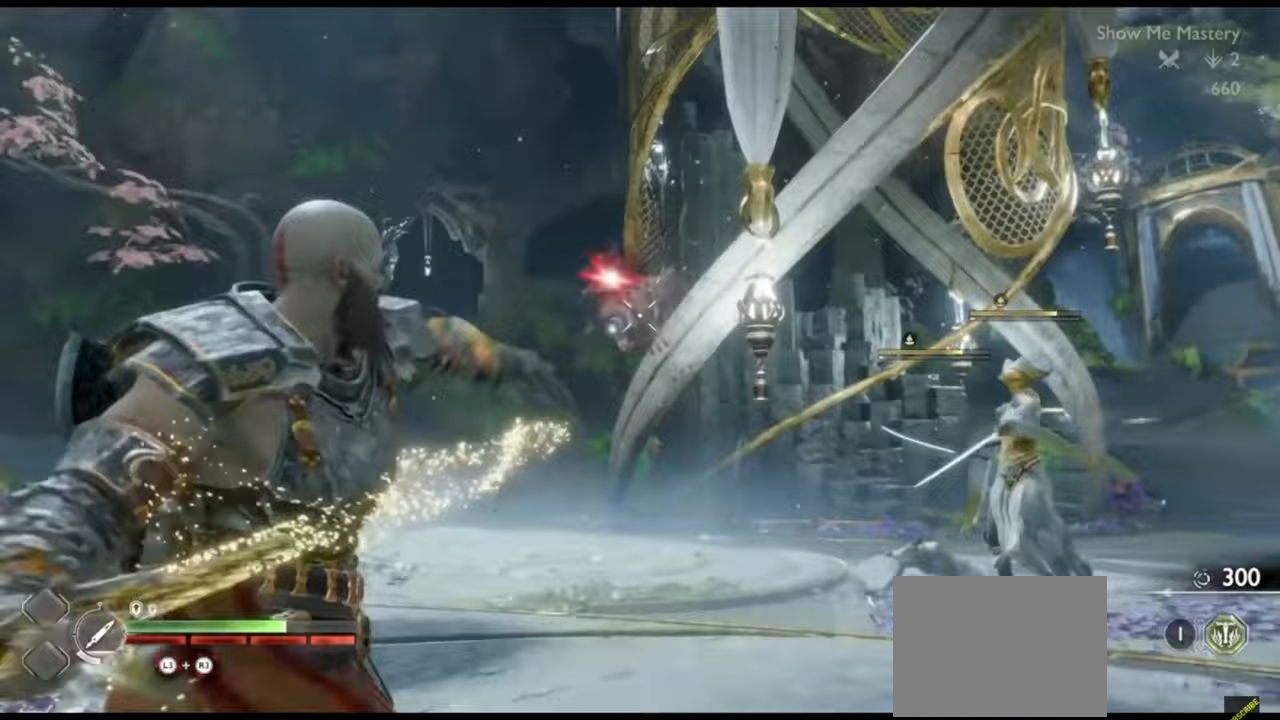
{"dt_ms": 500, "buttons": ["L2"], "left_stick": "down", "right_stick": "center"}